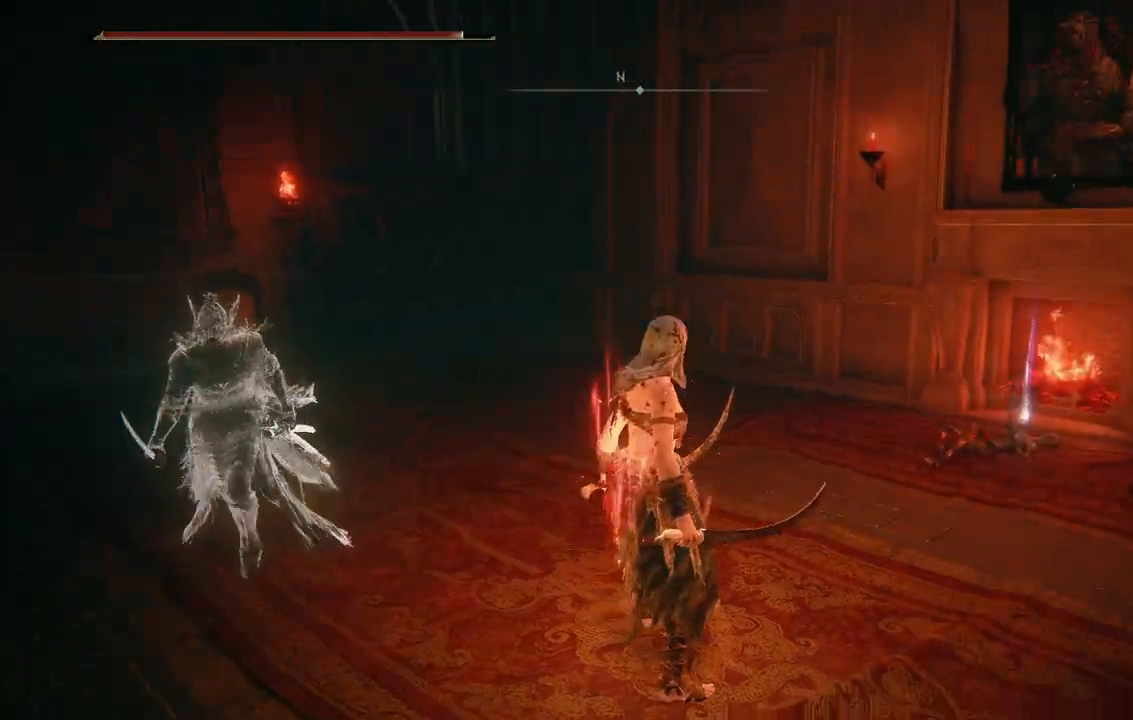
Gameplay with a controller (Xbox layout); each line is a JSON object with the inputs held at the frame after it (dt_ms = milliseconds from this image to that frame). "events" lists button and stick changes between this image and that frame as [ms after this image, input, new state], when the widget could be followed in between. Not read: L3 R3.
{"dt_ms": 500, "buttons": [], "left_stick": "center", "right_stick": "down-right", "events": [[417, "right_stick", "down-right"]]}
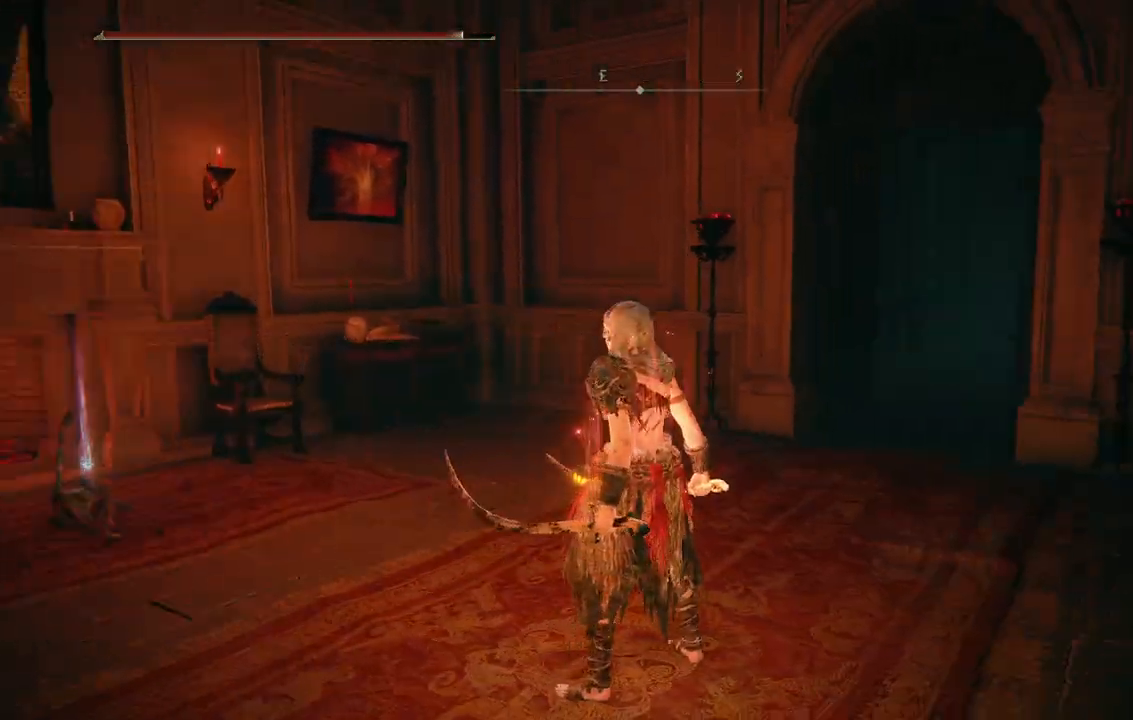
{"dt_ms": 500, "buttons": [], "left_stick": "left", "right_stick": "center", "events": [[150, "right_stick", "center"], [417, "left_stick", "left"]]}
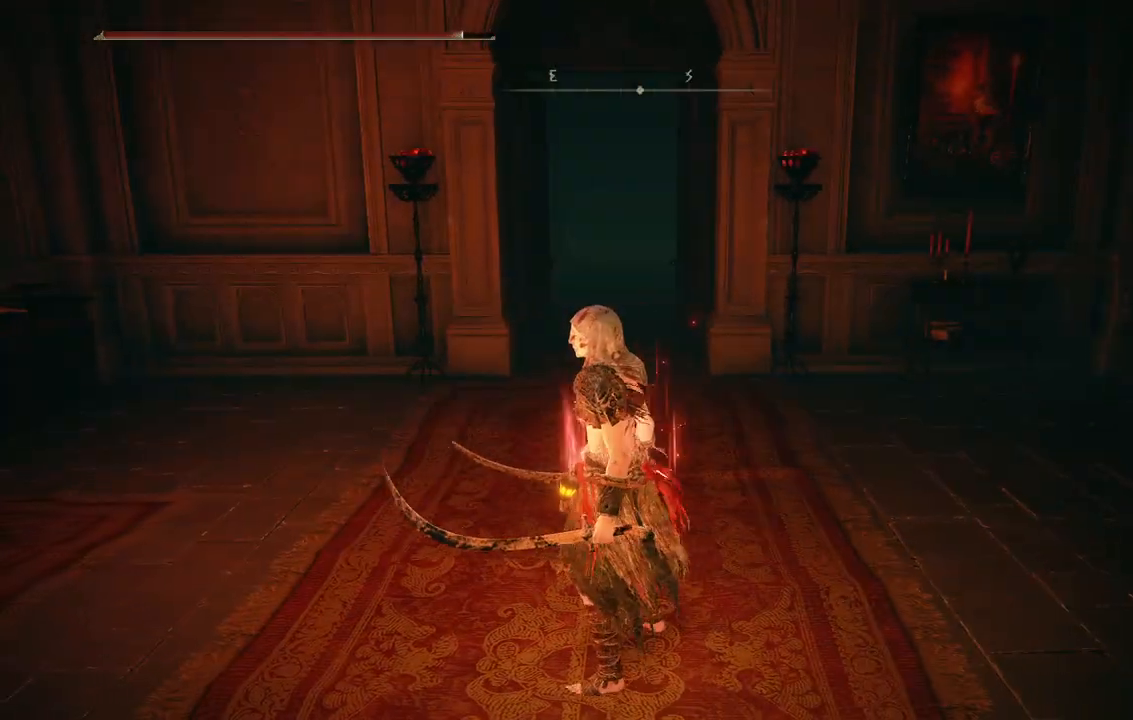
{"dt_ms": 500, "buttons": [], "left_stick": "left", "right_stick": "left", "events": [[250, "right_stick", "left"]]}
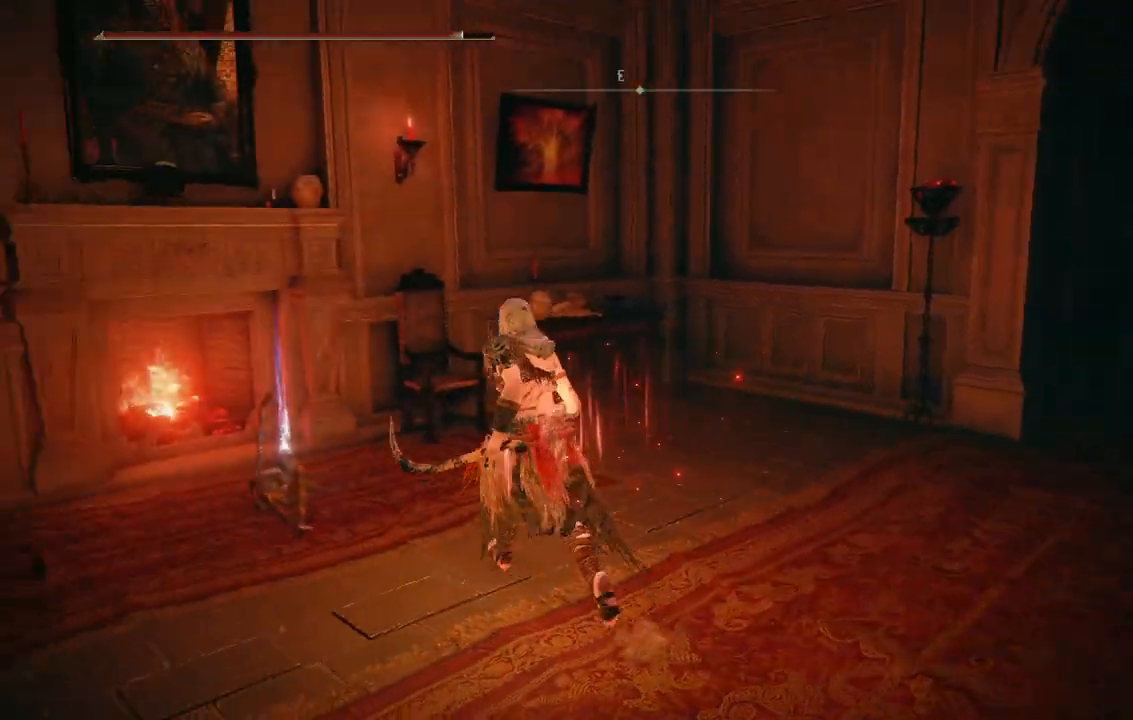
{"dt_ms": 1000, "buttons": [], "left_stick": "center", "right_stick": "center"}
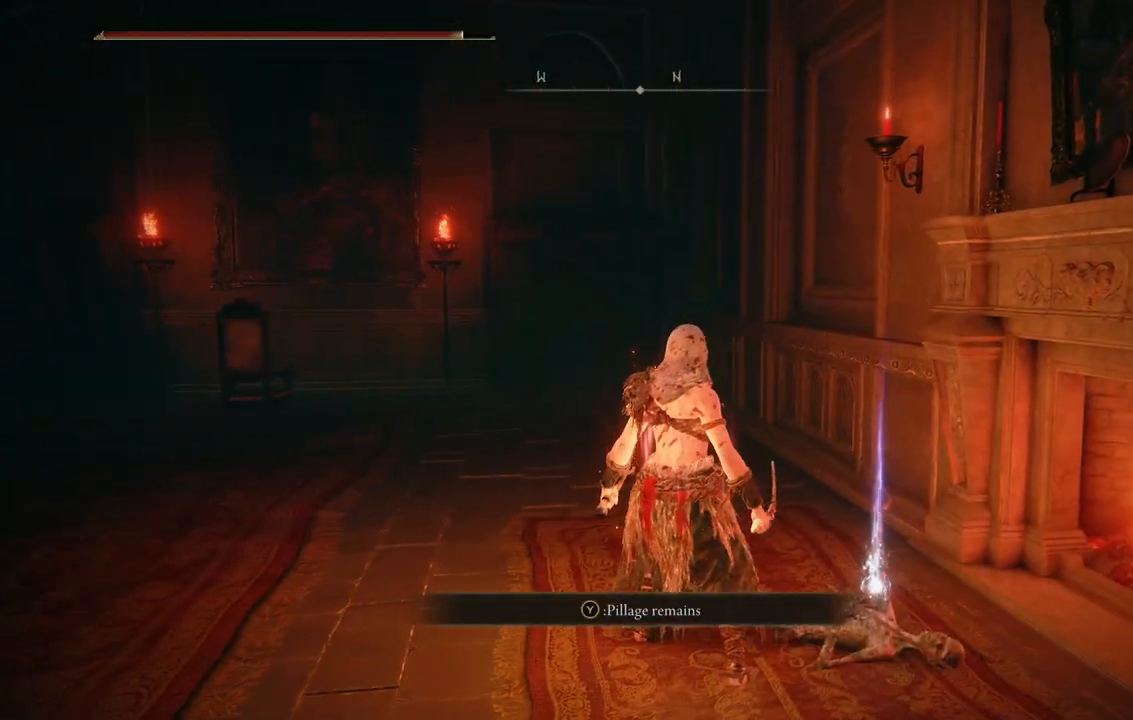
{"dt_ms": 500, "buttons": [], "left_stick": "center", "right_stick": "center", "events": []}
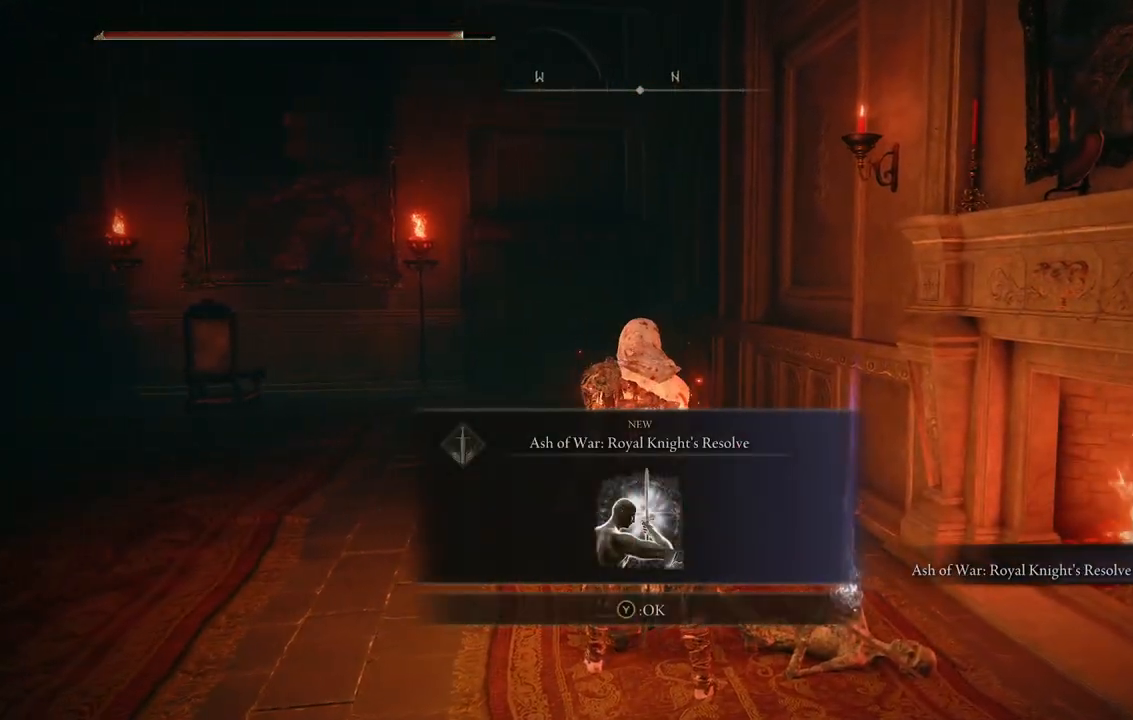
{"dt_ms": 500, "buttons": [], "left_stick": "center", "right_stick": "left", "events": [[433, "right_stick", "left"]]}
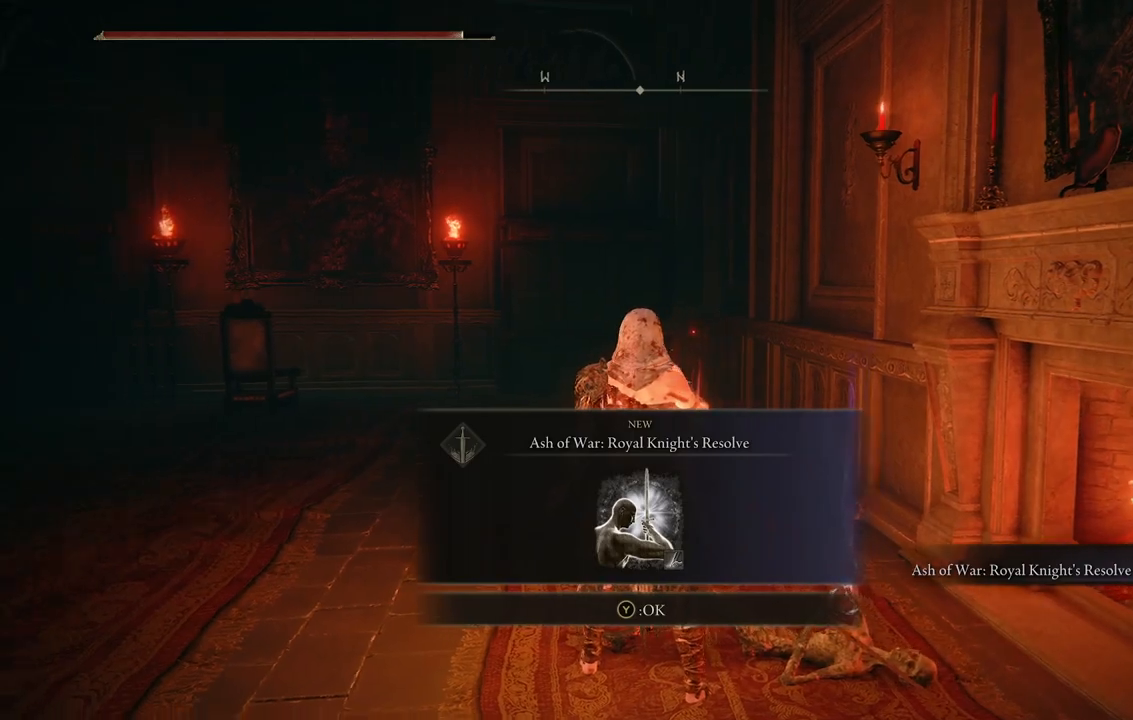
{"dt_ms": 500, "buttons": [], "left_stick": "center", "right_stick": "center", "events": [[500, "right_stick", "center"]]}
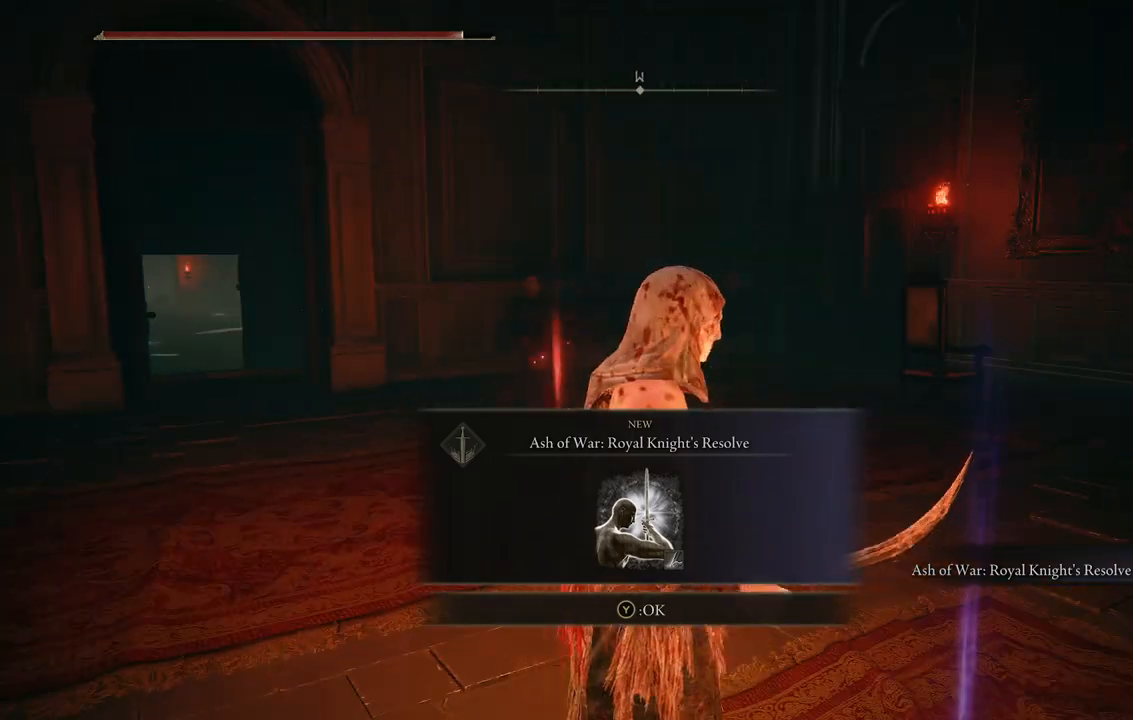
{"dt_ms": 500, "buttons": [], "left_stick": "up", "right_stick": "center", "events": [[317, "Y", "down"], [317, "left_stick", "up"], [433, "Y", "up"]]}
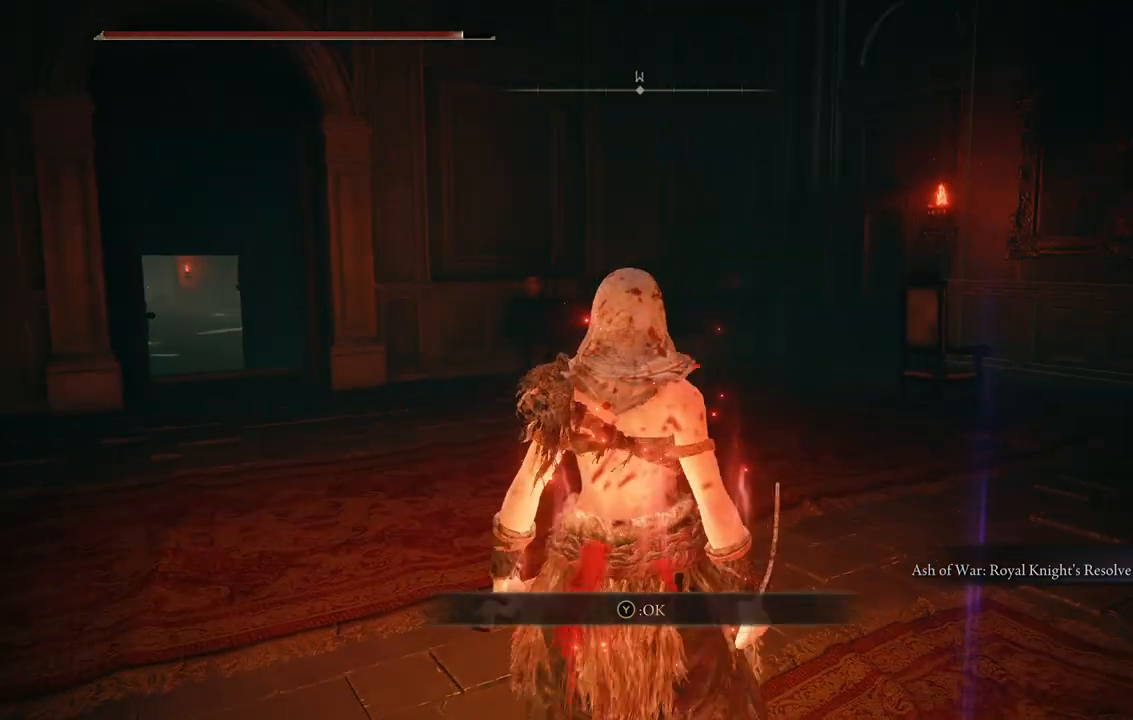
{"dt_ms": 500, "buttons": ["B"], "left_stick": "up", "right_stick": "center", "events": [[433, "B", "down"]]}
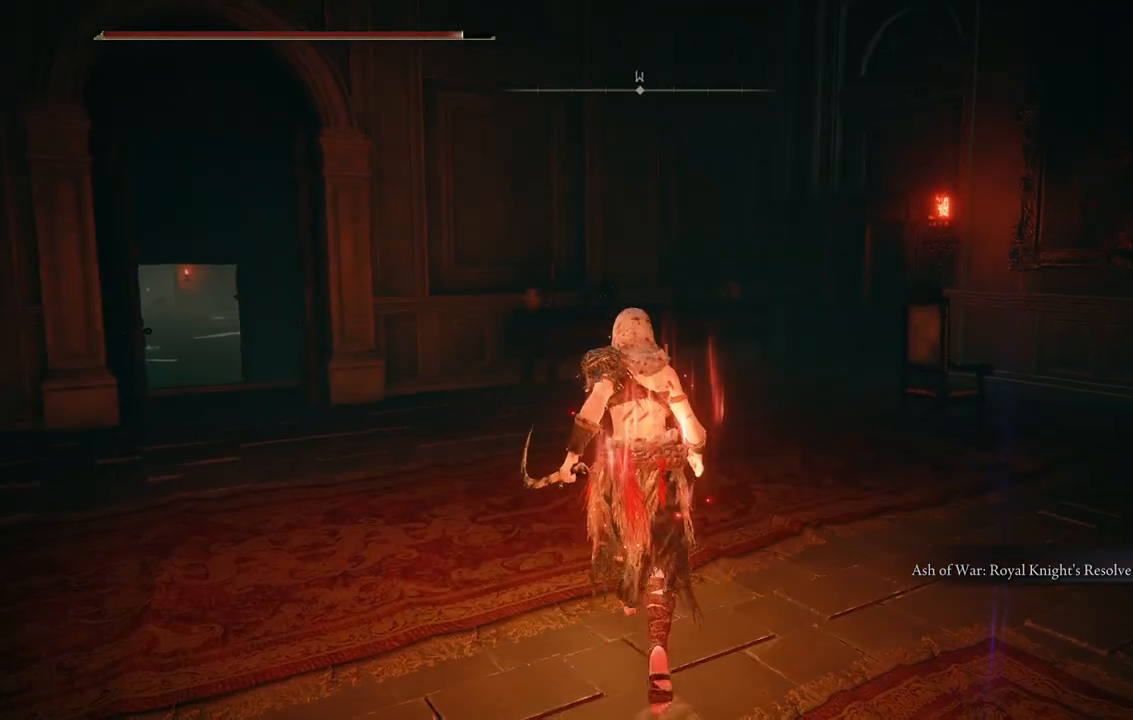
{"dt_ms": 500, "buttons": [], "left_stick": "up", "right_stick": "center", "events": [[67, "B", "up"], [317, "right_stick", "right"], [467, "right_stick", "center"]]}
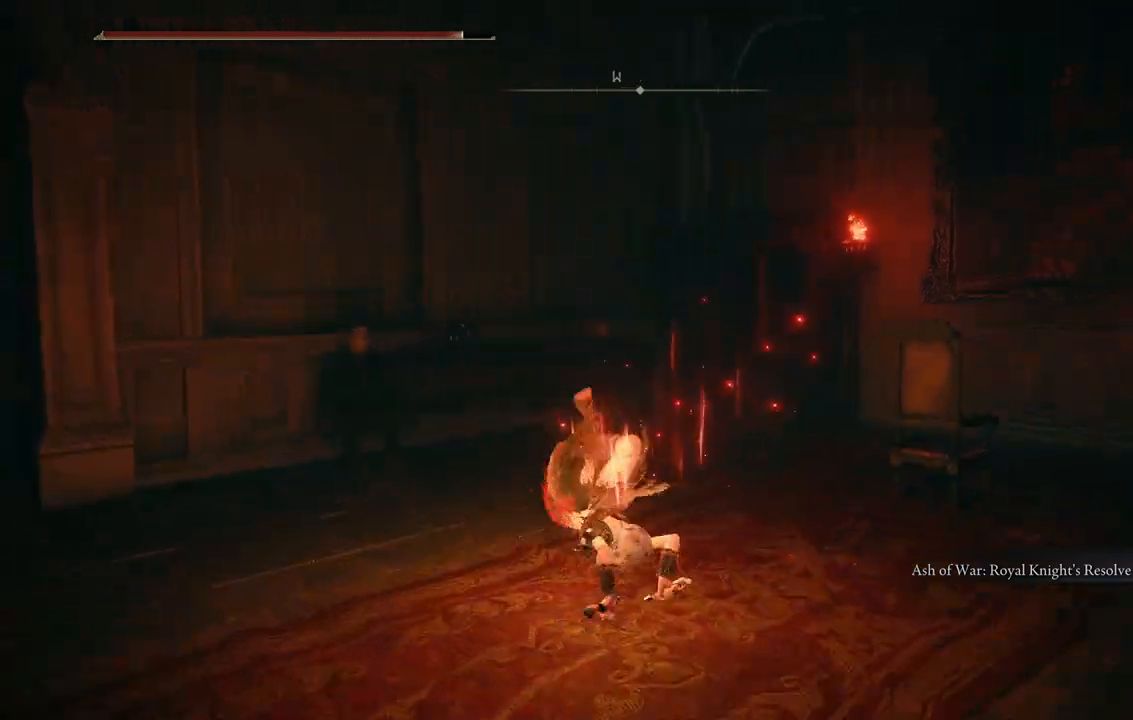
{"dt_ms": 500, "buttons": [], "left_stick": "up", "right_stick": "center", "events": [[117, "B", "down"], [267, "B", "up"]]}
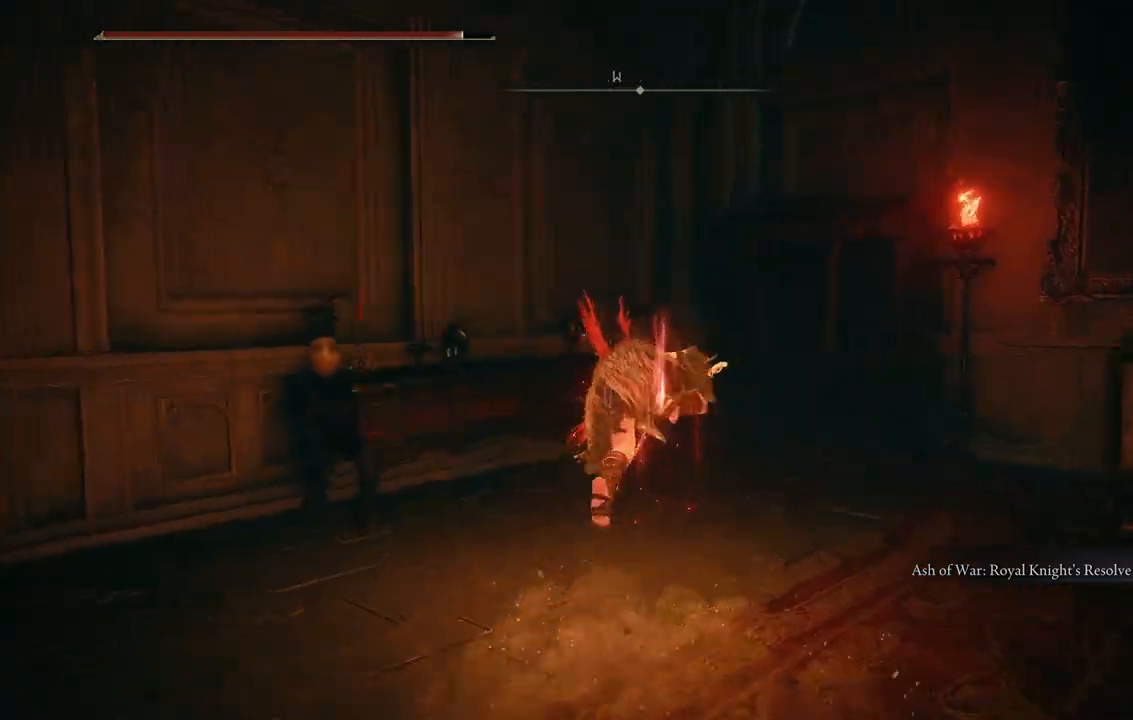
{"dt_ms": 500, "buttons": [], "left_stick": "up-left", "right_stick": "center"}
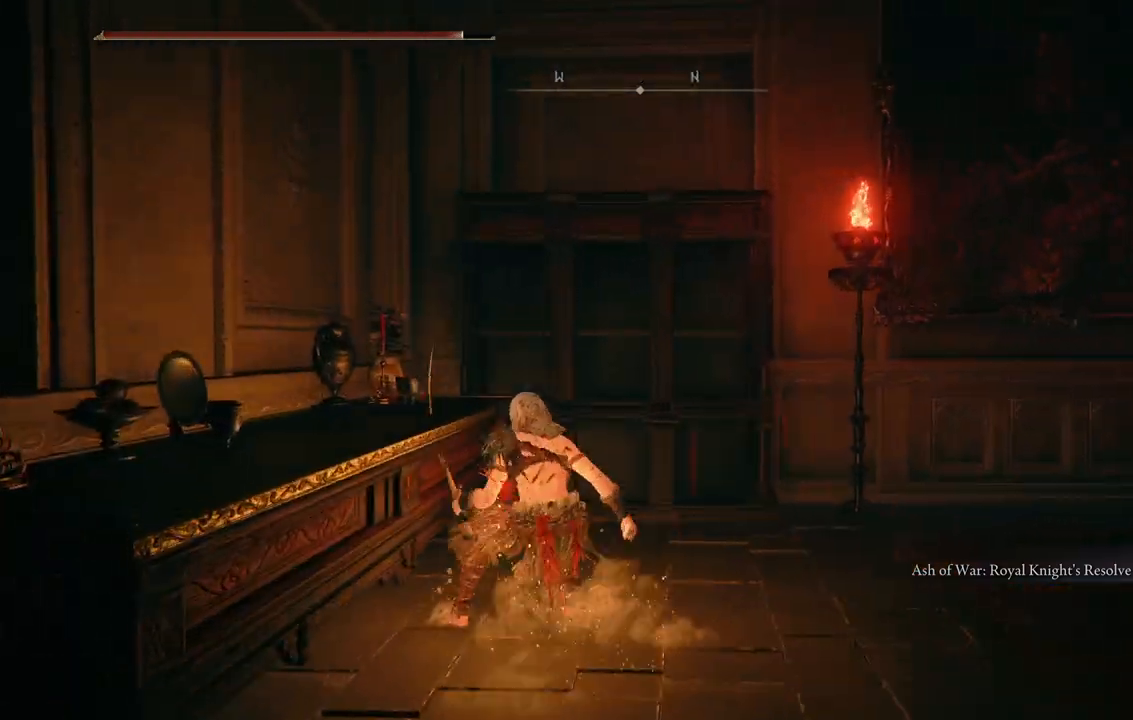
{"dt_ms": 1000, "buttons": [], "left_stick": "up-right", "right_stick": "right"}
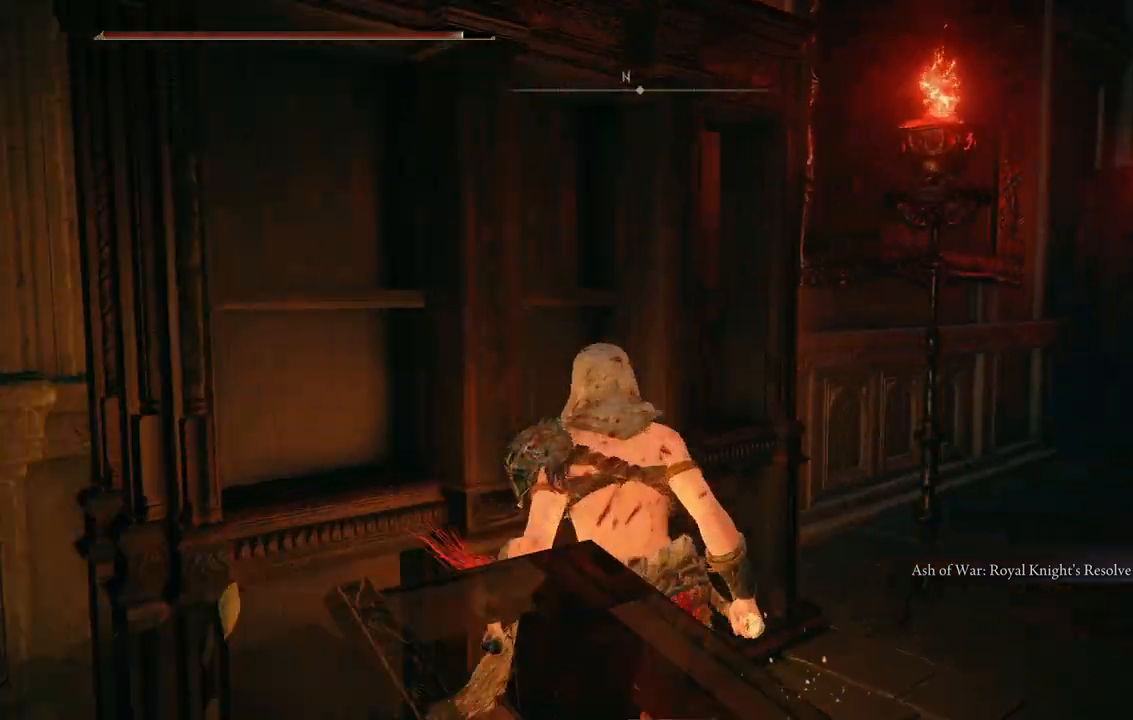
{"dt_ms": 500, "buttons": [], "left_stick": "up-right", "right_stick": "center", "events": [[317, "right_stick", "center"]]}
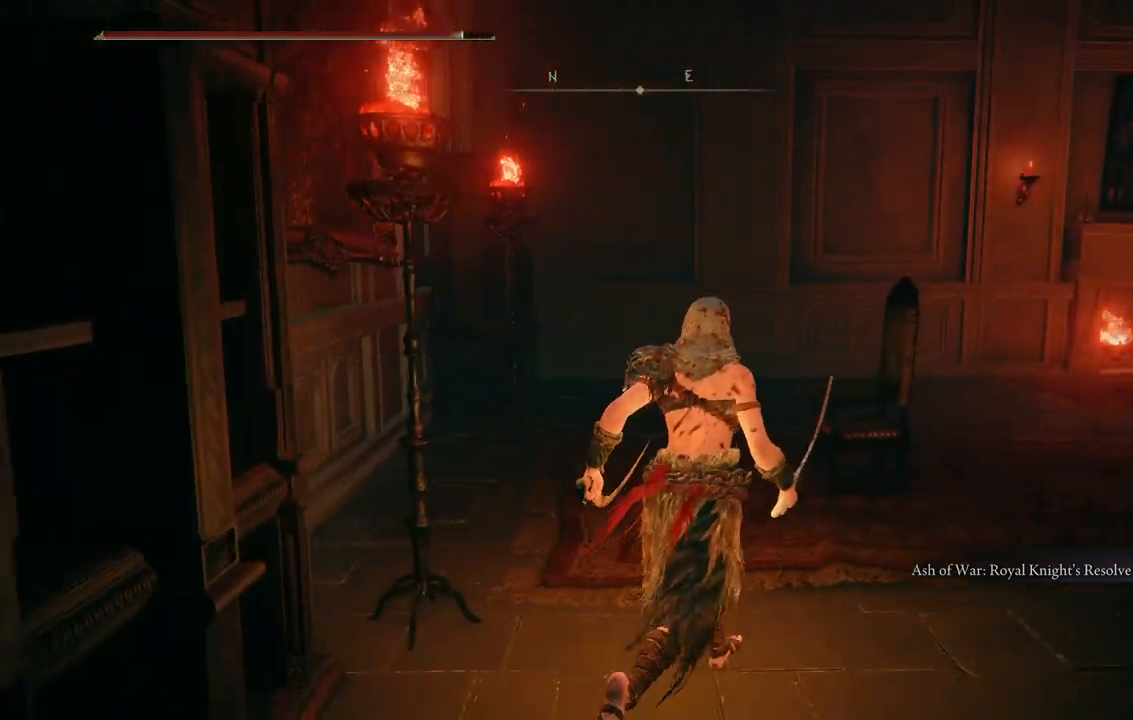
{"dt_ms": 1000, "buttons": [], "left_stick": "up-right", "right_stick": "center"}
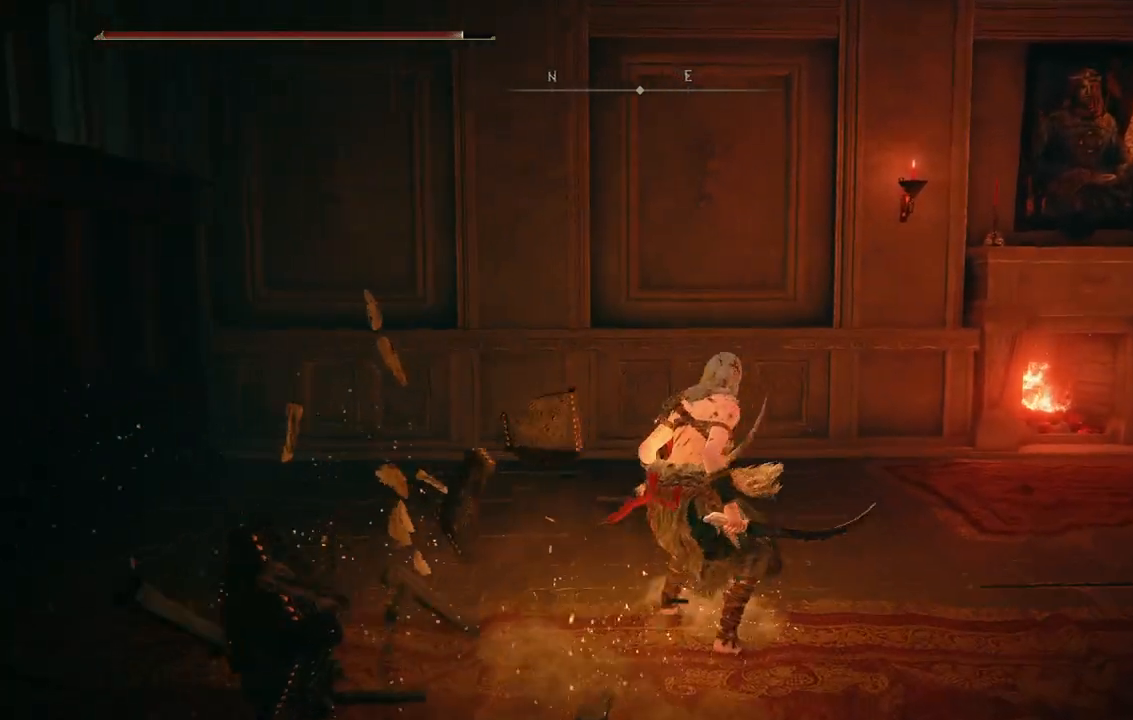
{"dt_ms": 500, "buttons": [], "left_stick": "up-right", "right_stick": "right", "events": [[117, "B", "down"], [233, "B", "up"], [483, "right_stick", "right"]]}
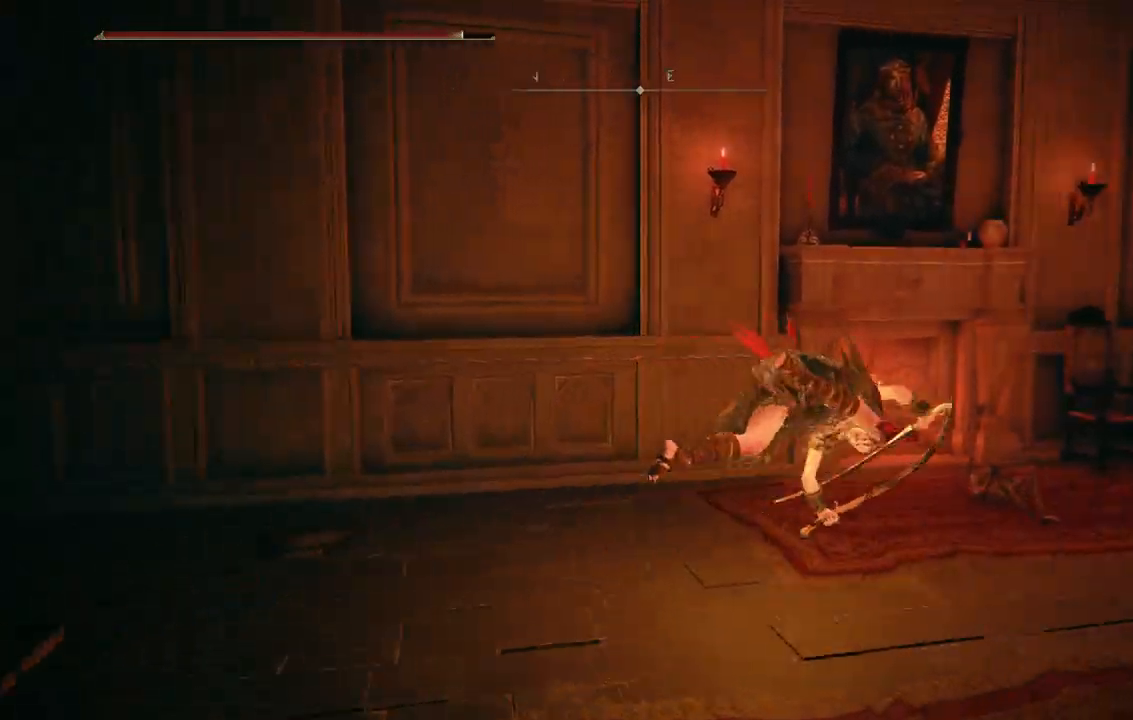
{"dt_ms": 500, "buttons": ["B"], "left_stick": "up-right", "right_stick": "center", "events": [[200, "right_stick", "center"], [367, "B", "down"]]}